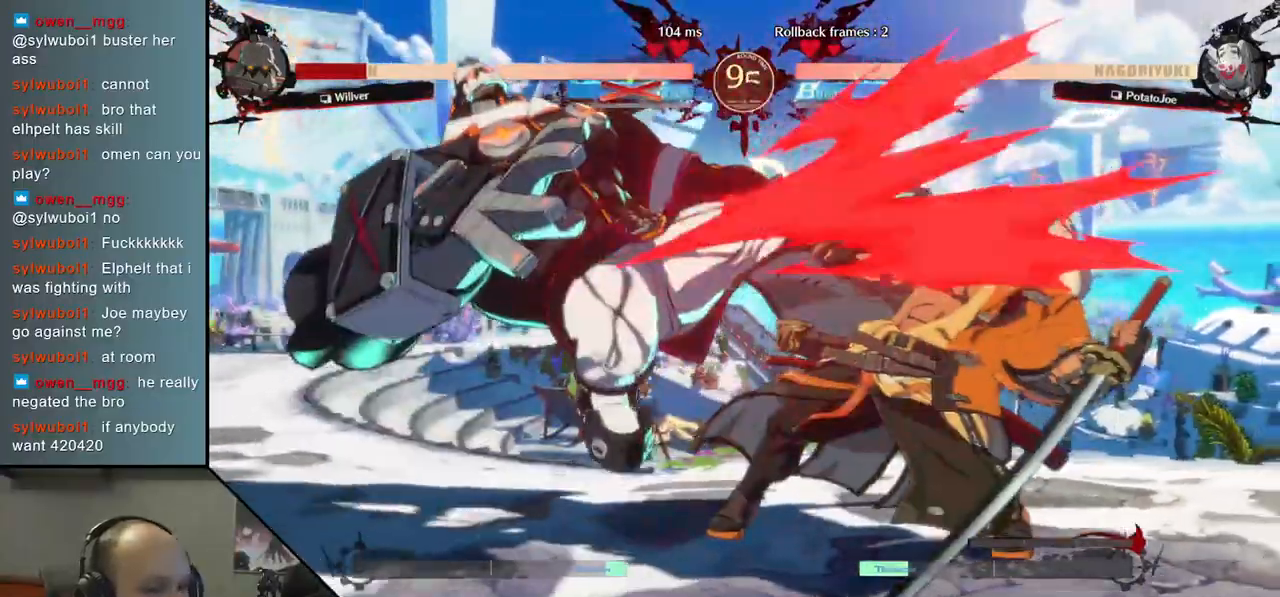
Gameplay with a controller (arcade stick); each line is a JSON object with the inputs held at the frame after it (dt_ms = milliseconds from this image to that frame). "events" lists button and stick changes between this image and that frame as [ms after this image, input, new state], when the widget could be followed in between. Not read: L3 R3.
{"dt_ms": 500, "buttons": [], "left_stick": "right", "right_stick": "right", "events": [[350, "left_stick", "right"], [350, "right_stick", "right"]]}
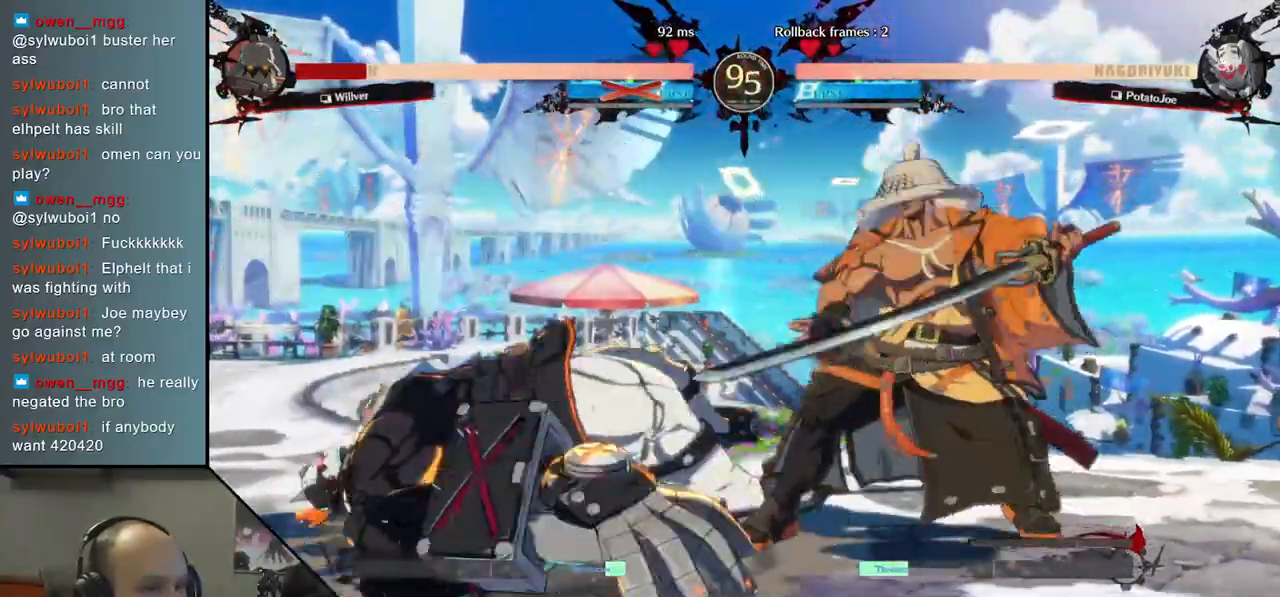
{"dt_ms": 500, "buttons": [], "left_stick": "right", "right_stick": "right", "events": [[267, "left_stick", "down"], [267, "right_stick", "down"], [350, "left_stick", "left"], [350, "right_stick", "left"], [367, "TRIANGLE", "down"], [467, "TRIANGLE", "up"], [483, "left_stick", "right"], [483, "right_stick", "right"]]}
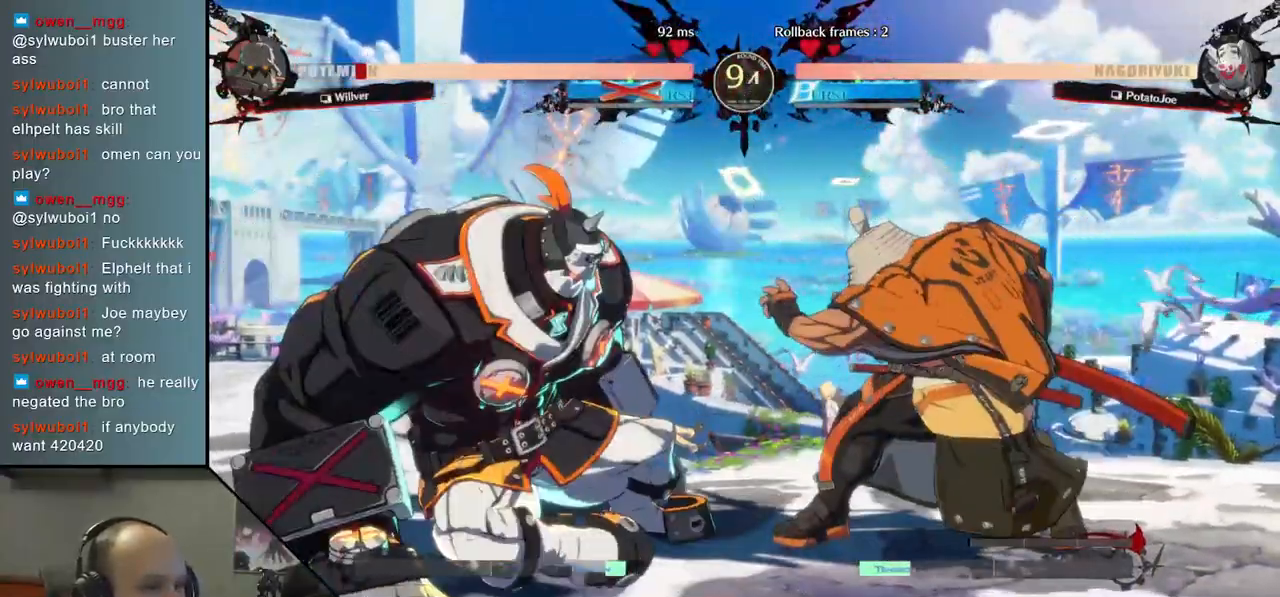
{"dt_ms": 500, "buttons": [], "left_stick": "right", "right_stick": "right", "events": [[83, "left_stick", "down"], [83, "right_stick", "down"], [167, "left_stick", "left"], [167, "right_stick", "left"], [183, "L2", "down"], [267, "L2", "up"], [367, "left_stick", "down"], [367, "right_stick", "down"], [467, "left_stick", "right"], [467, "right_stick", "right"]]}
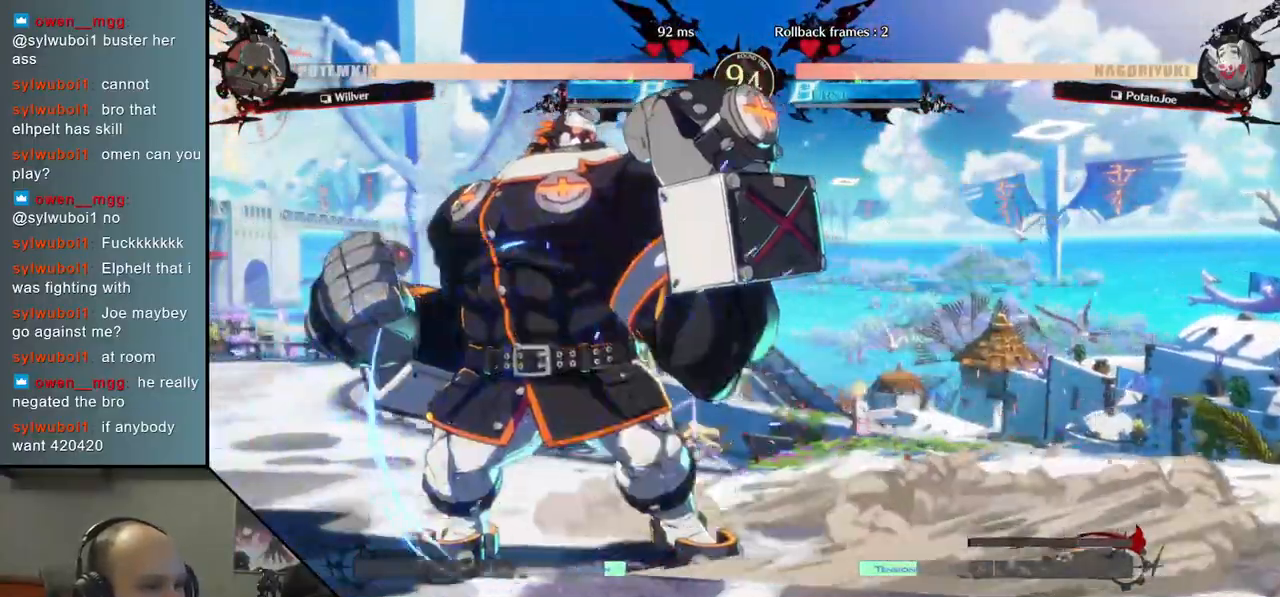
{"dt_ms": 500, "buttons": ["SQUARE"], "left_stick": "left", "right_stick": "left", "events": [[17, "SQUARE", "down"], [150, "SQUARE", "up"], [150, "left_stick", "left"], [150, "right_stick", "left"], [300, "left_stick", "down"], [300, "right_stick", "down"], [450, "left_stick", "left"], [450, "right_stick", "left"], [467, "SQUARE", "down"]]}
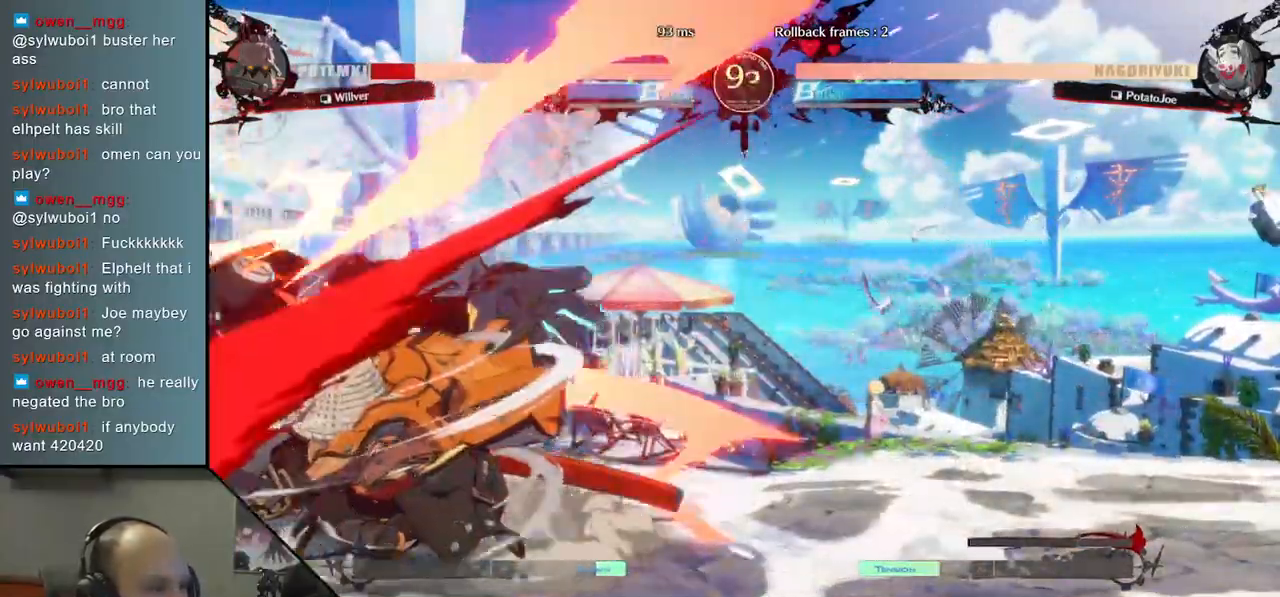
{"dt_ms": 500, "buttons": [], "left_stick": "center", "right_stick": "center", "events": [[117, "SQUARE", "up"], [117, "left_stick", "center"], [117, "right_stick", "center"], [267, "left_stick", "right"], [267, "right_stick", "right"], [467, "left_stick", "center"], [467, "right_stick", "center"]]}
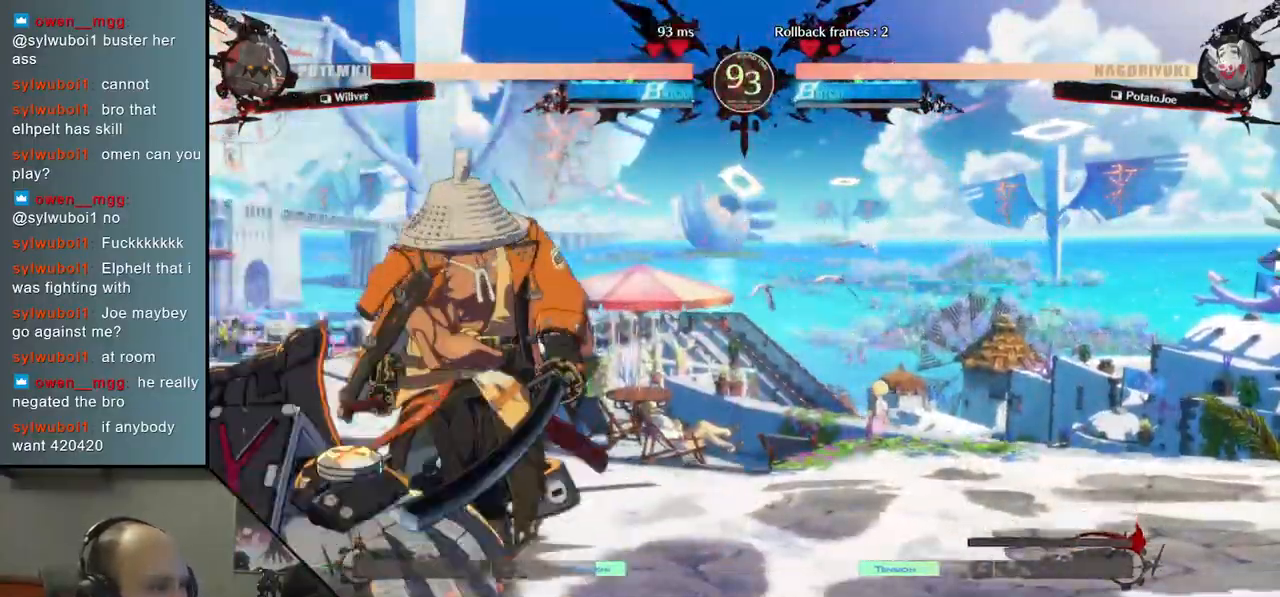
{"dt_ms": 500, "buttons": [], "left_stick": "center", "right_stick": "center", "events": []}
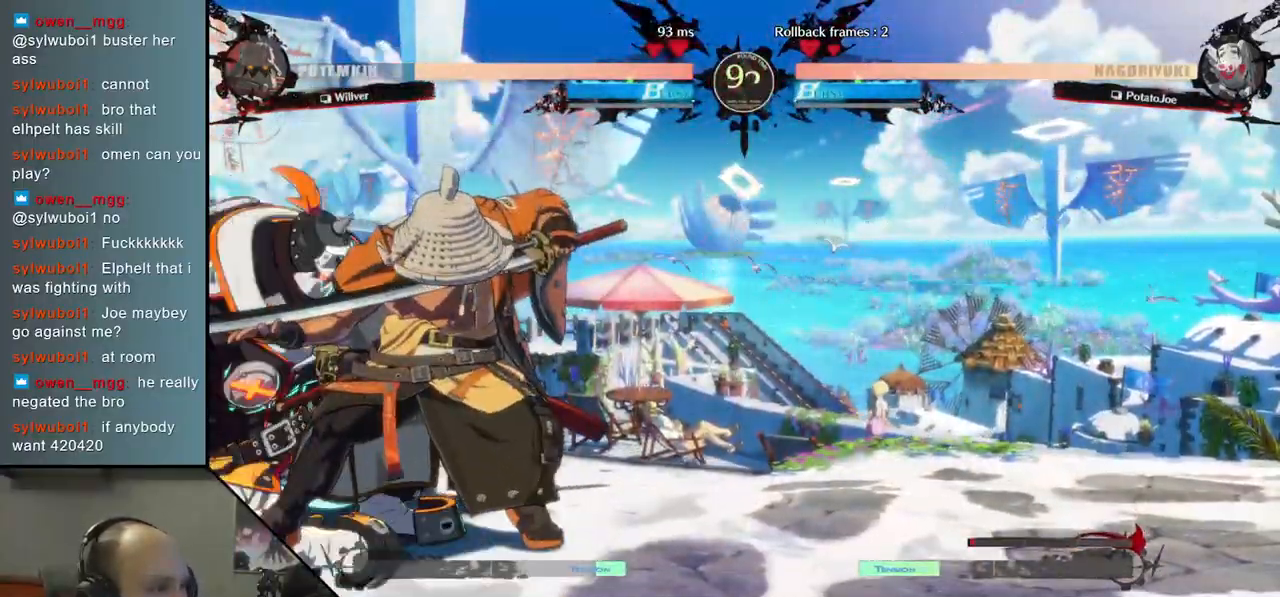
{"dt_ms": 500, "buttons": [], "left_stick": "center", "right_stick": "center", "events": [[117, "TRIANGLE", "down"], [200, "TRIANGLE", "up"], [317, "TRIANGLE", "down"], [417, "TRIANGLE", "up"]]}
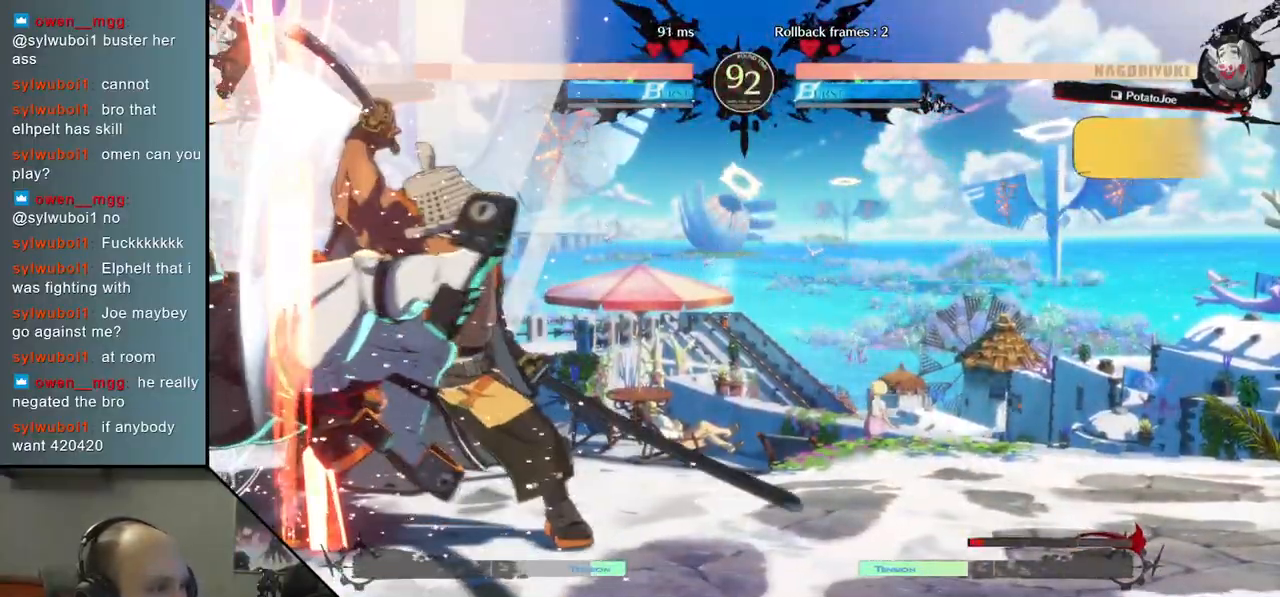
{"dt_ms": 500, "buttons": ["TRIANGLE"], "left_stick": "center", "right_stick": "center", "events": [[33, "TRIANGLE", "down"], [133, "TRIANGLE", "up"], [250, "TRIANGLE", "down"], [333, "TRIANGLE", "up"], [450, "TRIANGLE", "down"]]}
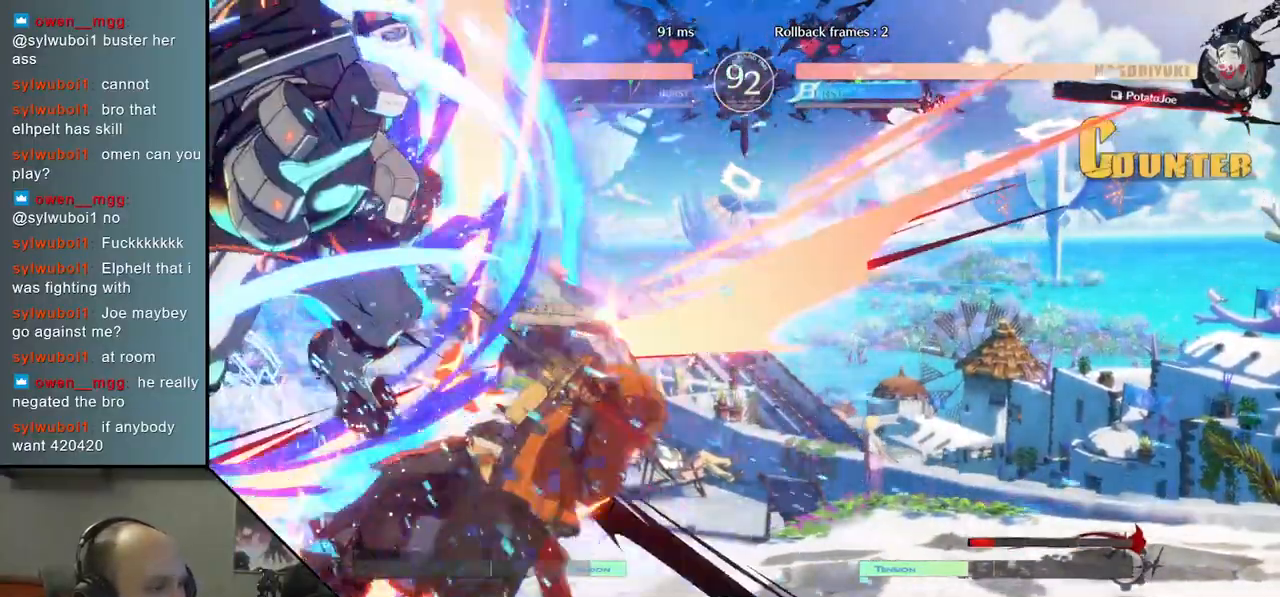
{"dt_ms": 500, "buttons": [], "left_stick": "right", "right_stick": "right", "events": [[50, "TRIANGLE", "up"], [217, "left_stick", "left"], [217, "right_stick", "left"], [400, "left_stick", "right"], [400, "right_stick", "right"]]}
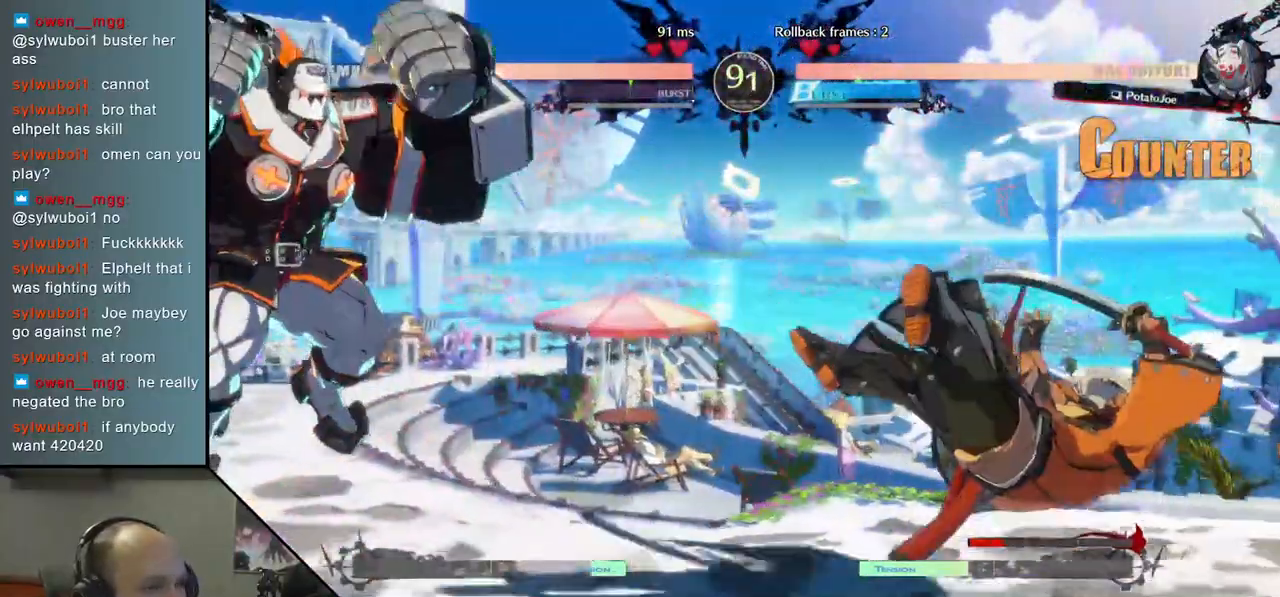
{"dt_ms": 500, "buttons": [], "left_stick": "right", "right_stick": "right", "events": []}
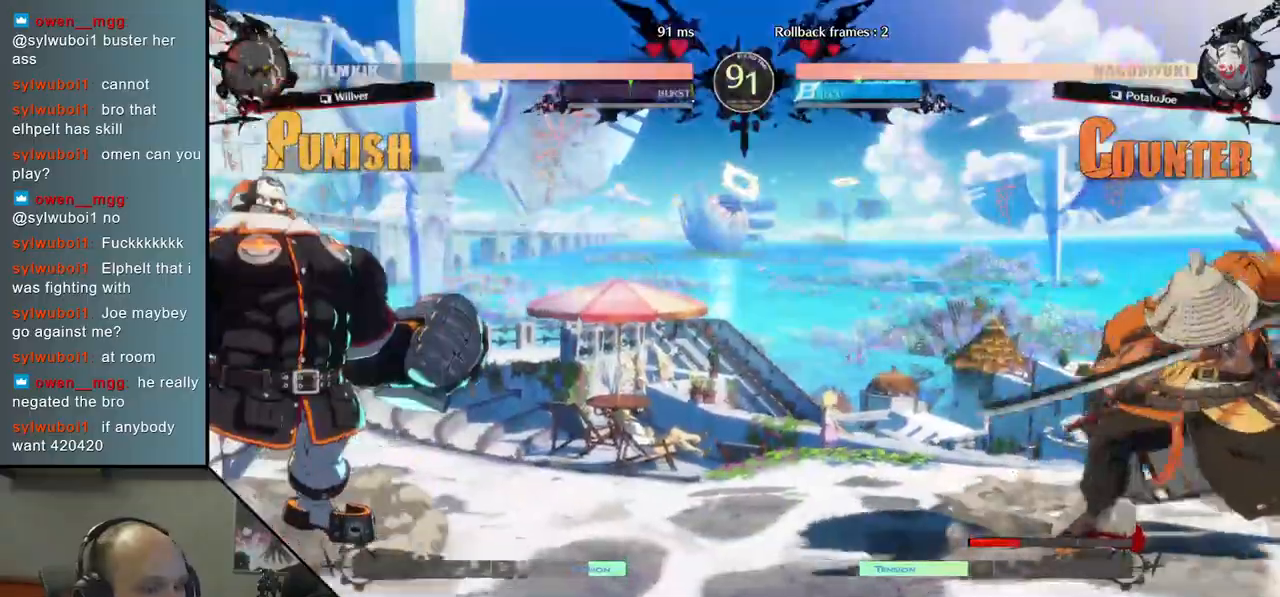
{"dt_ms": 500, "buttons": [], "left_stick": "right", "right_stick": "right", "events": [[17, "left_stick", "down"], [17, "right_stick", "down"], [83, "left_stick", "left"], [83, "right_stick", "left"], [217, "left_stick", "up"], [217, "right_stick", "up"], [267, "left_stick", "right"], [267, "right_stick", "right"]]}
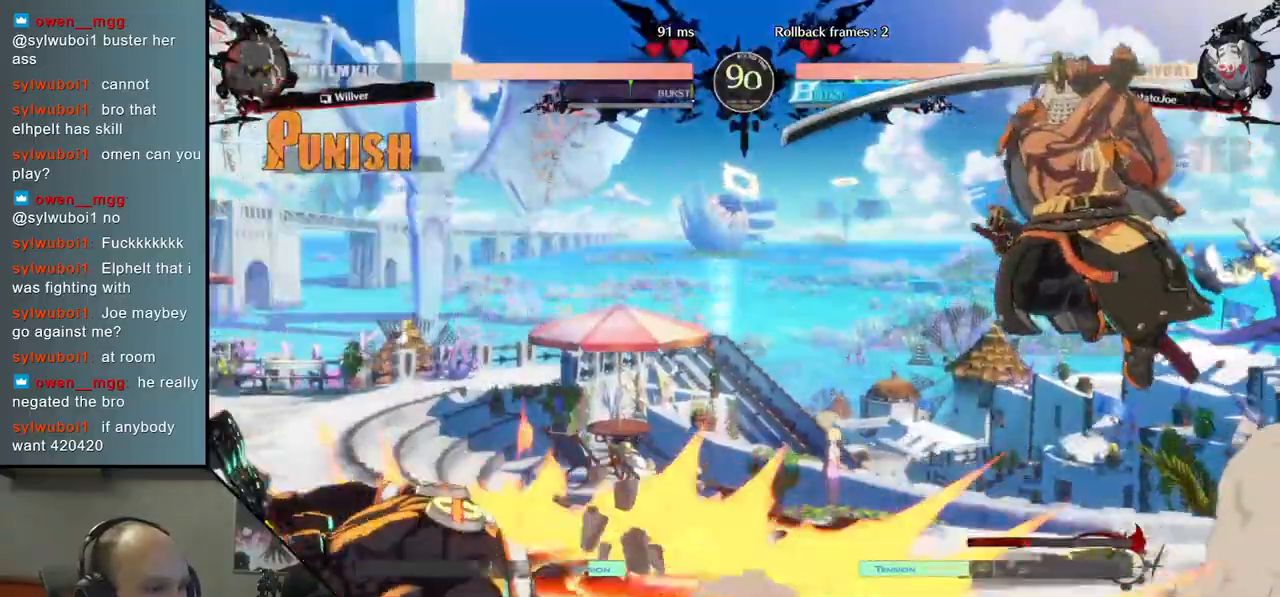
{"dt_ms": 500, "buttons": [], "left_stick": "center", "right_stick": "center", "events": [[300, "TRIANGLE", "down"], [300, "left_stick", "center"], [300, "right_stick", "center"], [383, "TRIANGLE", "up"]]}
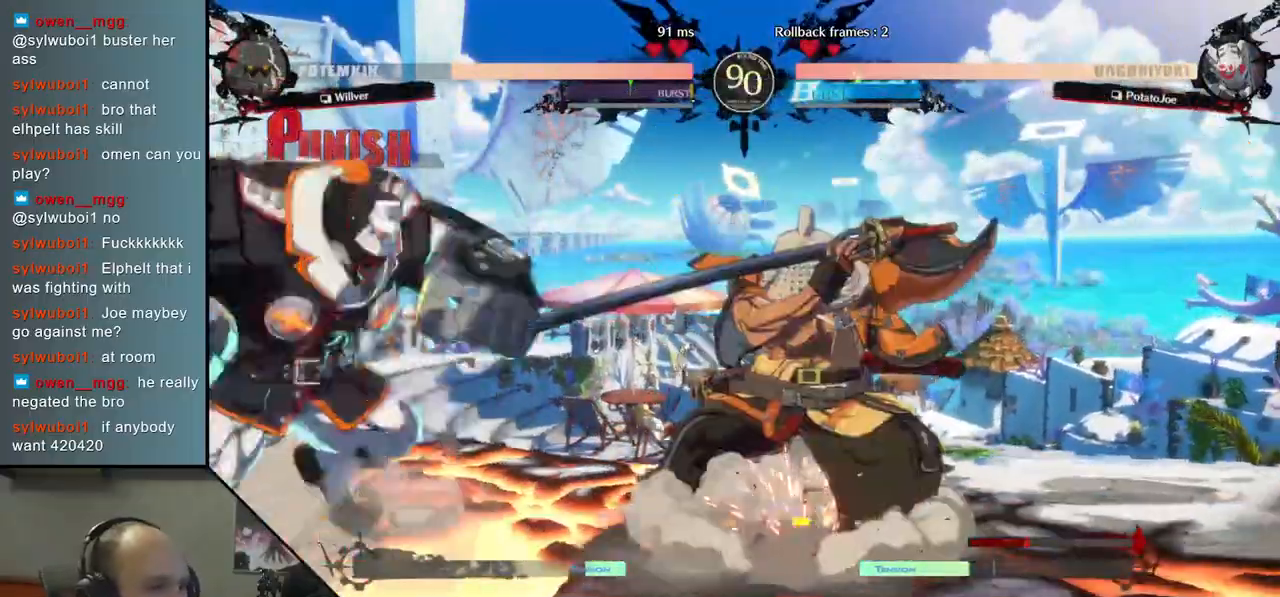
{"dt_ms": 500, "buttons": [], "left_stick": "right", "right_stick": "right", "events": [[17, "TRIANGLE", "down"], [100, "TRIANGLE", "up"], [200, "TRIANGLE", "down"], [317, "TRIANGLE", "up"], [417, "left_stick", "right"], [417, "right_stick", "right"]]}
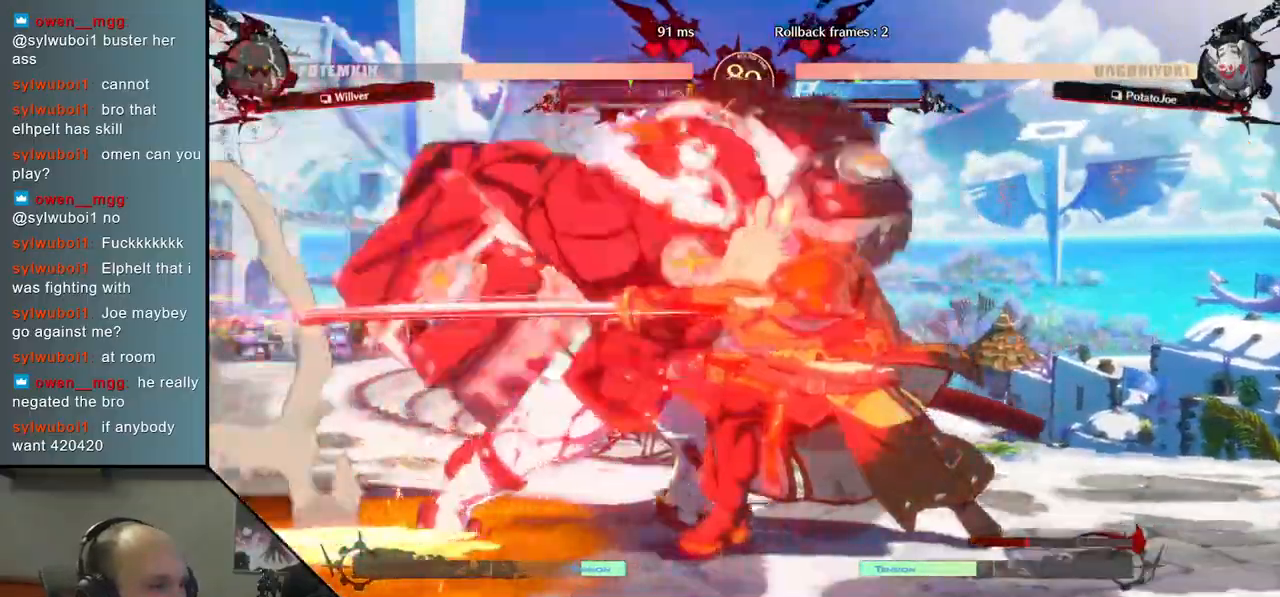
{"dt_ms": 500, "buttons": [], "left_stick": "center", "right_stick": "center", "events": [[183, "L1", "down"], [183, "left_stick", "down"], [183, "right_stick", "down"], [250, "left_stick", "left"], [250, "right_stick", "left"], [283, "L1", "up"], [383, "left_stick", "center"], [383, "right_stick", "center"]]}
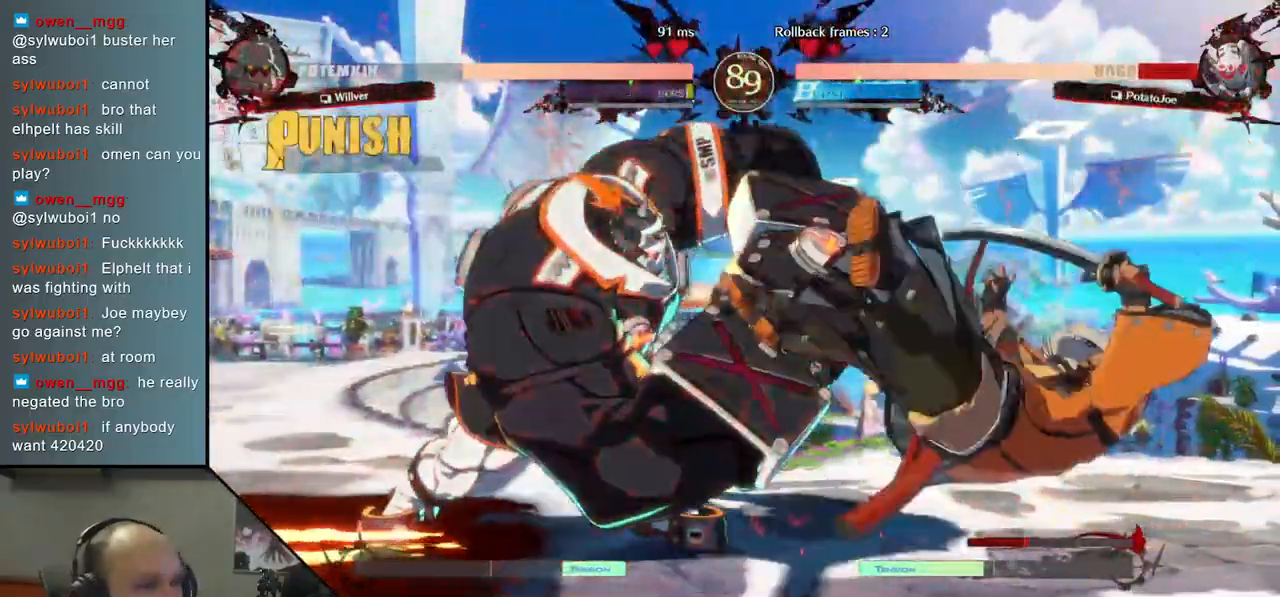
{"dt_ms": 500, "buttons": [], "left_stick": "center", "right_stick": "center", "events": [[67, "L1", "down"], [67, "R1", "down"], [67, "left_stick", "right"], [67, "right_stick", "right"], [200, "L1", "up"], [217, "R1", "up"], [217, "left_stick", "center"], [217, "right_stick", "center"]]}
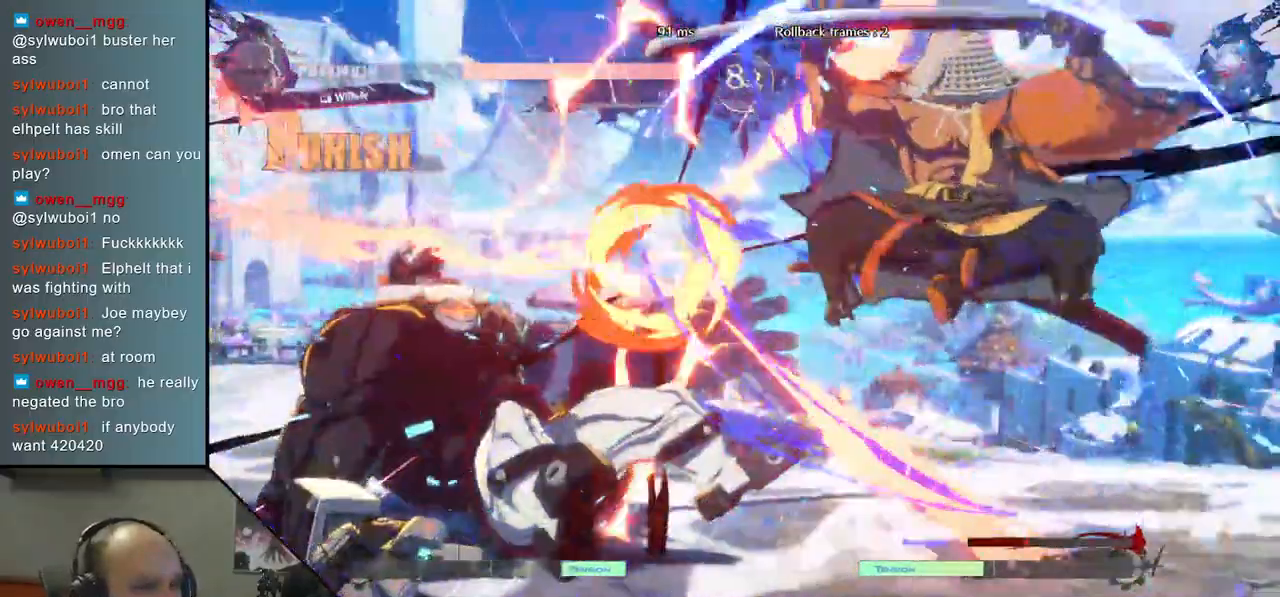
{"dt_ms": 1000, "buttons": [], "left_stick": "center", "right_stick": "center"}
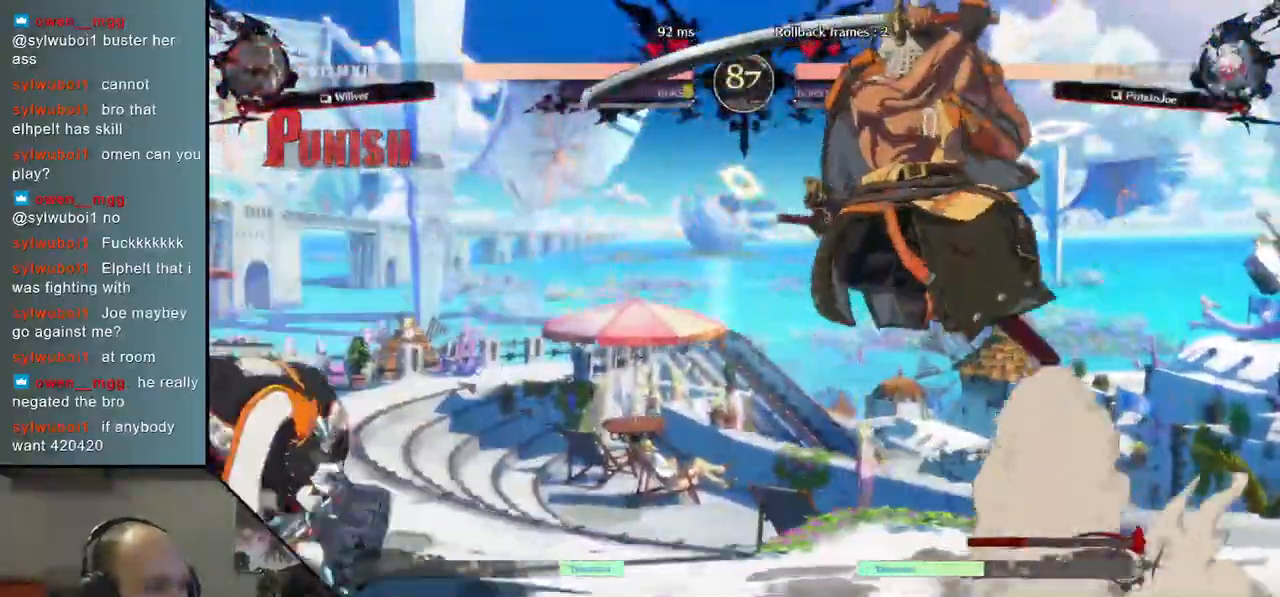
{"dt_ms": 500, "buttons": [], "left_stick": "right", "right_stick": "right", "events": [[233, "left_stick", "right"], [233, "right_stick", "right"]]}
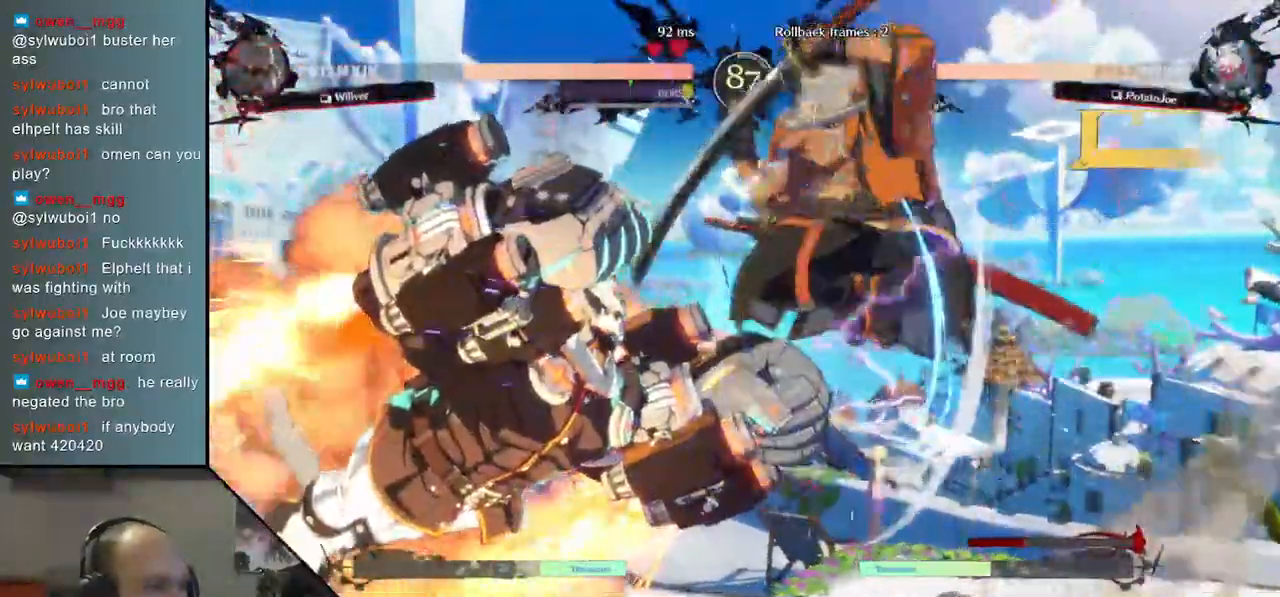
{"dt_ms": 500, "buttons": [], "left_stick": "right", "right_stick": "right", "events": [[250, "L2", "down"], [300, "L2", "up"]]}
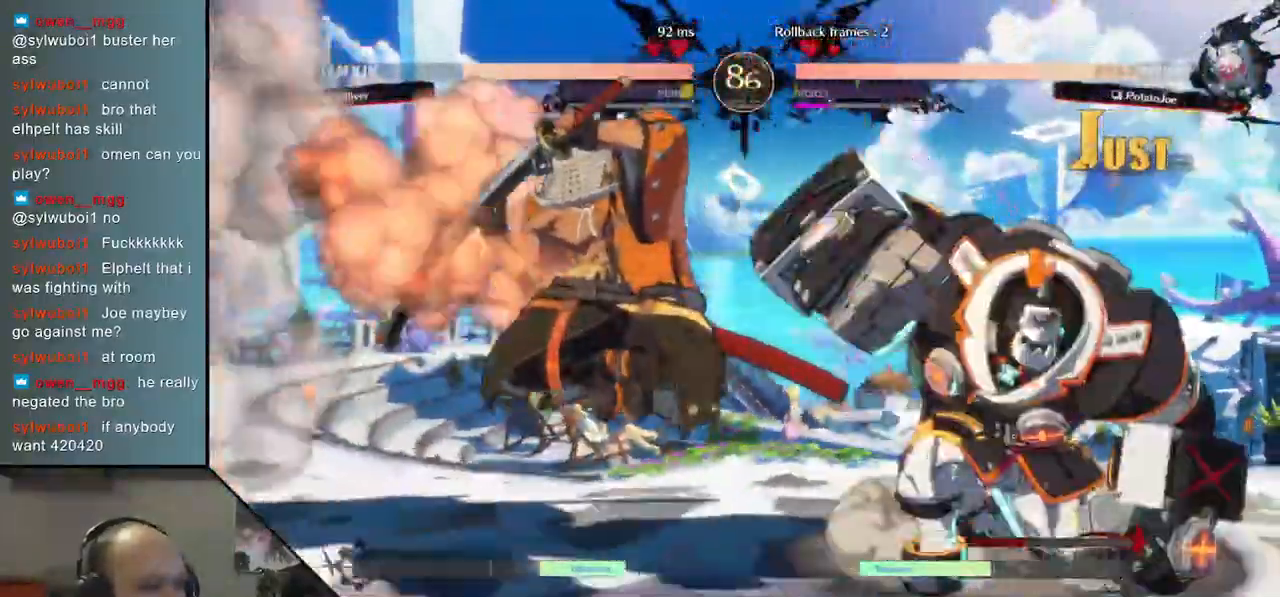
{"dt_ms": 500, "buttons": ["TRIANGLE"], "left_stick": "left", "right_stick": "left", "events": [[83, "left_stick", "left"], [83, "right_stick", "left"], [250, "TRIANGLE", "down"], [367, "TRIANGLE", "up"], [500, "TRIANGLE", "down"]]}
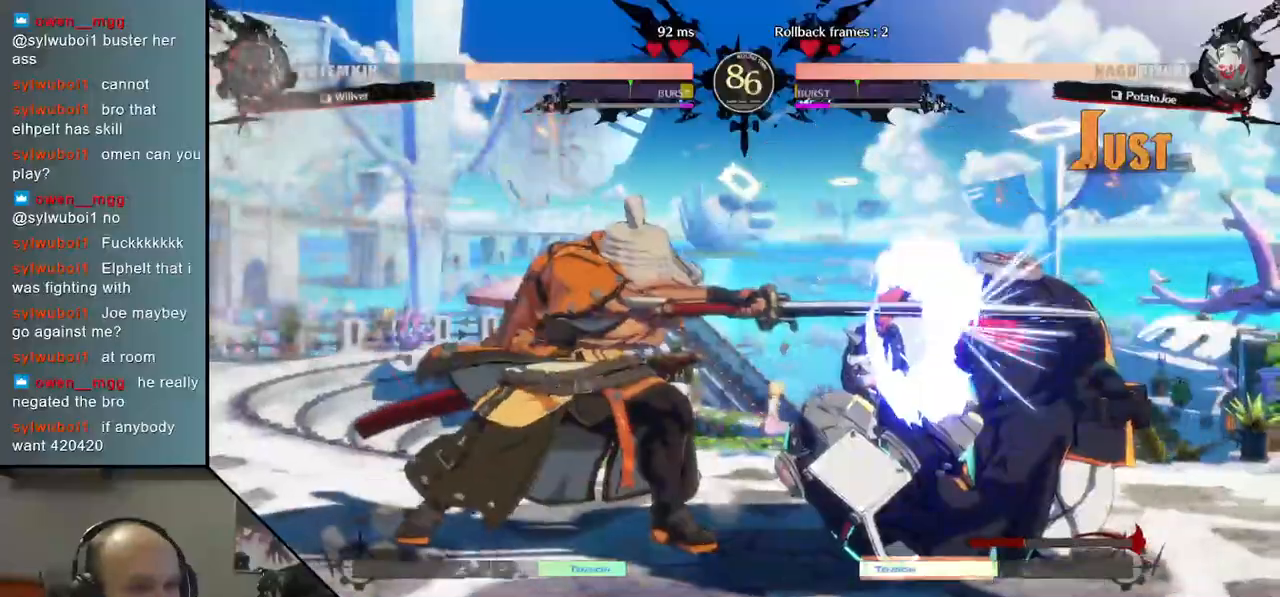
{"dt_ms": 500, "buttons": [], "left_stick": "center", "right_stick": "center", "events": [[83, "left_stick", "center"], [83, "right_stick", "center"], [117, "TRIANGLE", "up"], [217, "TRIANGLE", "down"], [317, "TRIANGLE", "up"]]}
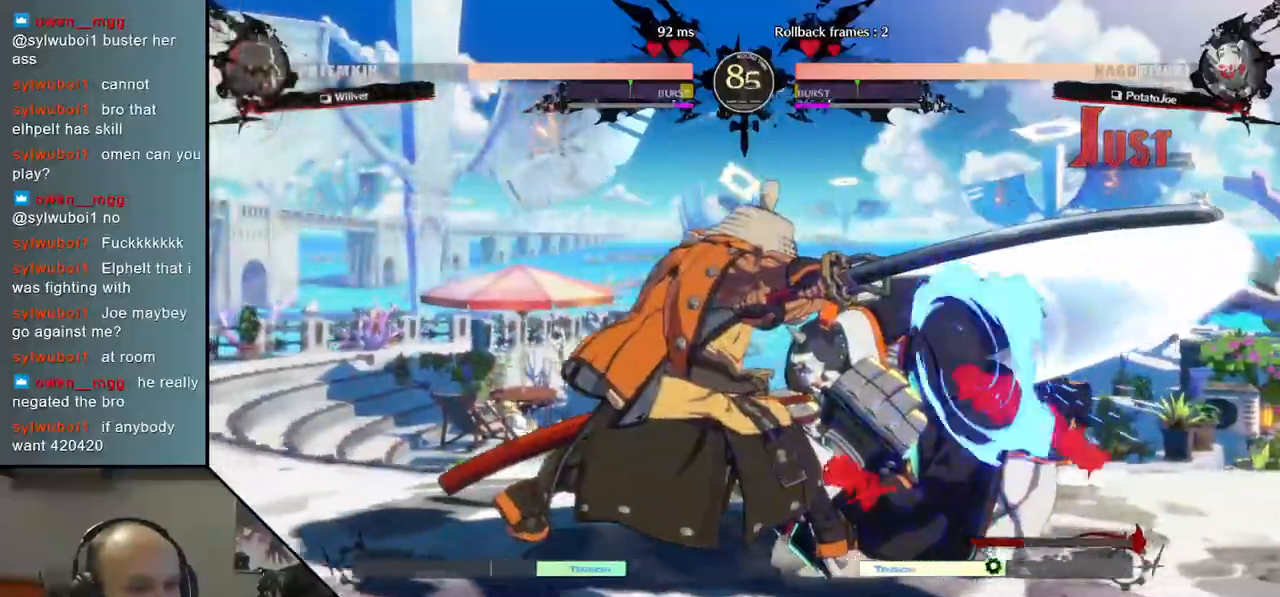
{"dt_ms": 500, "buttons": [], "left_stick": "center", "right_stick": "center", "events": [[100, "left_stick", "right"], [100, "right_stick", "right"], [133, "R2", "down"], [133, "SQUARE", "down"], [150, "R1", "down"], [150, "TRIANGLE", "down"], [267, "TRIANGLE", "up"], [283, "R1", "up"], [283, "SQUARE", "up"], [300, "R2", "up"], [333, "left_stick", "center"], [333, "right_stick", "center"]]}
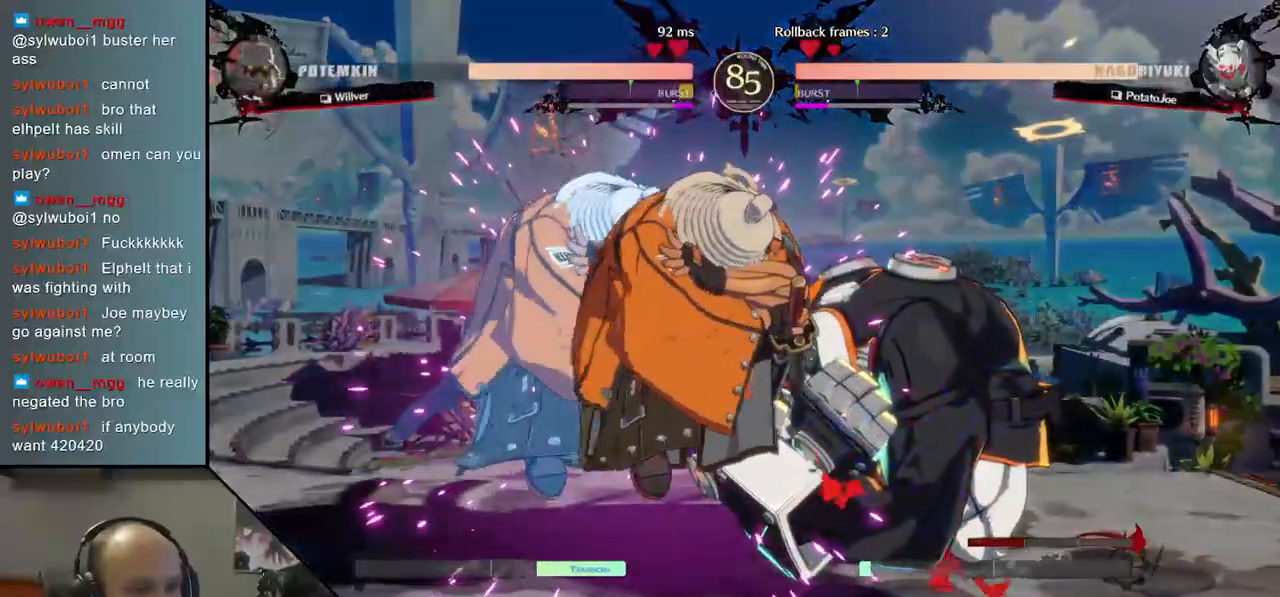
{"dt_ms": 500, "buttons": [], "left_stick": "down", "right_stick": "down", "events": [[17, "L2", "down"], [17, "left_stick", "down"], [17, "right_stick", "down"], [100, "L2", "up"], [217, "L2", "down"], [267, "L2", "up"], [350, "L2", "down"], [417, "L2", "up"]]}
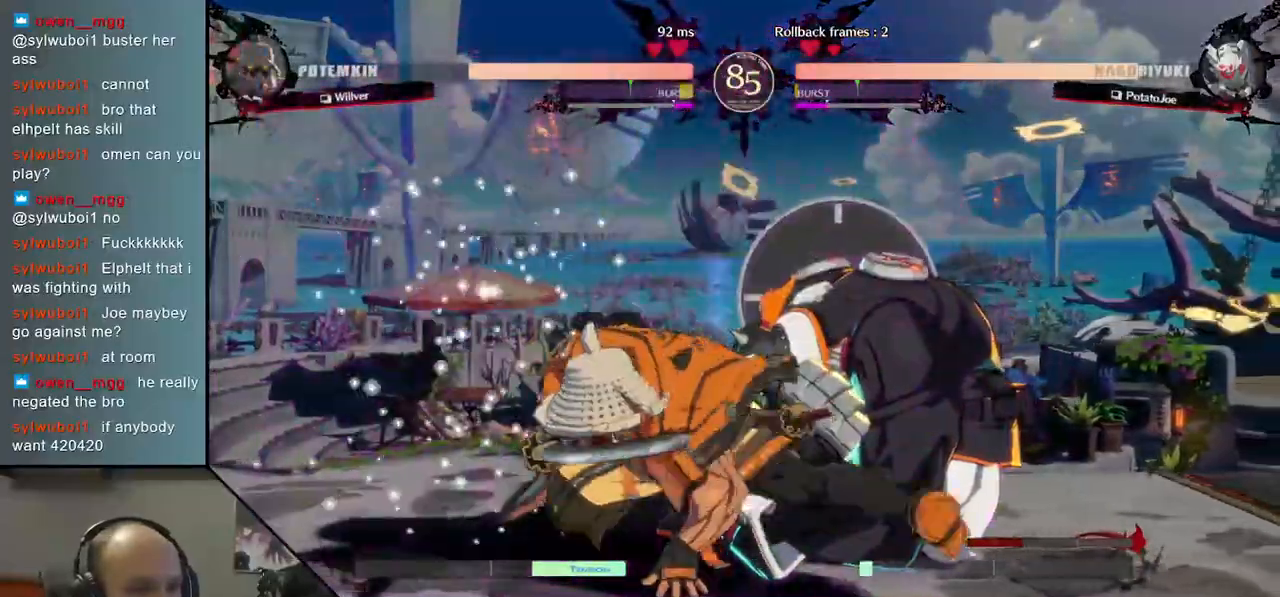
{"dt_ms": 500, "buttons": [], "left_stick": "center", "right_stick": "center", "events": [[17, "L2", "down"], [117, "L2", "up"], [233, "L1", "down"], [333, "L1", "up"], [433, "left_stick", "center"], [433, "right_stick", "center"]]}
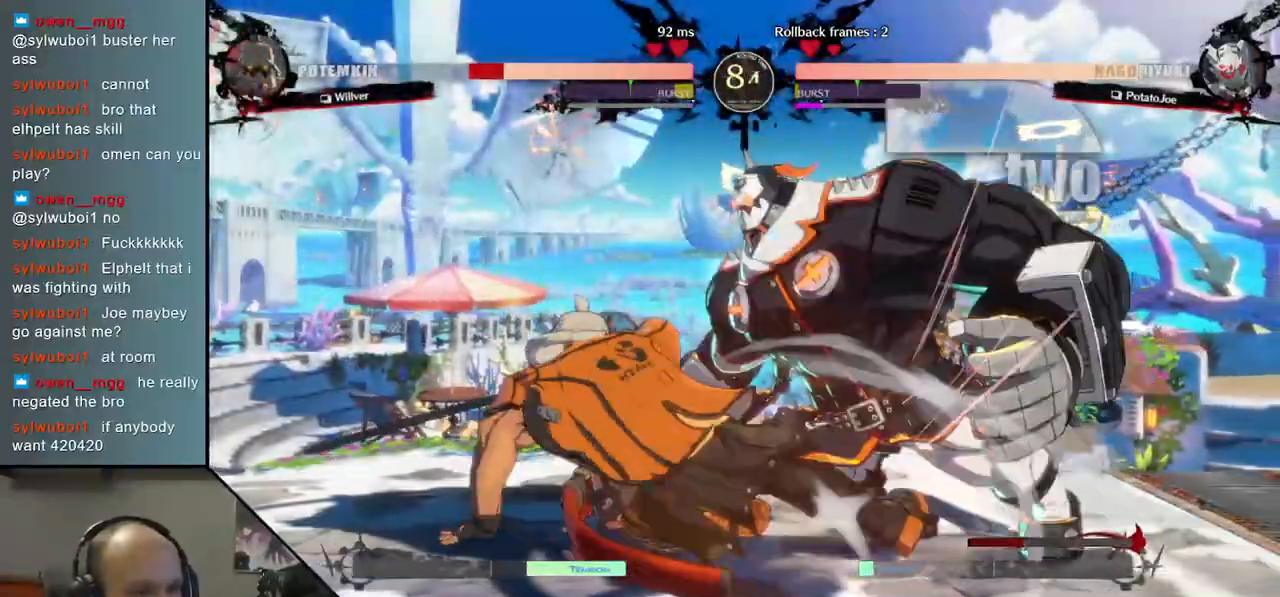
{"dt_ms": 500, "buttons": ["SQUARE"], "left_stick": "right", "right_stick": "right", "events": [[33, "left_stick", "right"], [33, "right_stick", "right"], [117, "SQUARE", "down"], [217, "SQUARE", "up"], [317, "SQUARE", "down"], [383, "SQUARE", "up"], [450, "SQUARE", "down"]]}
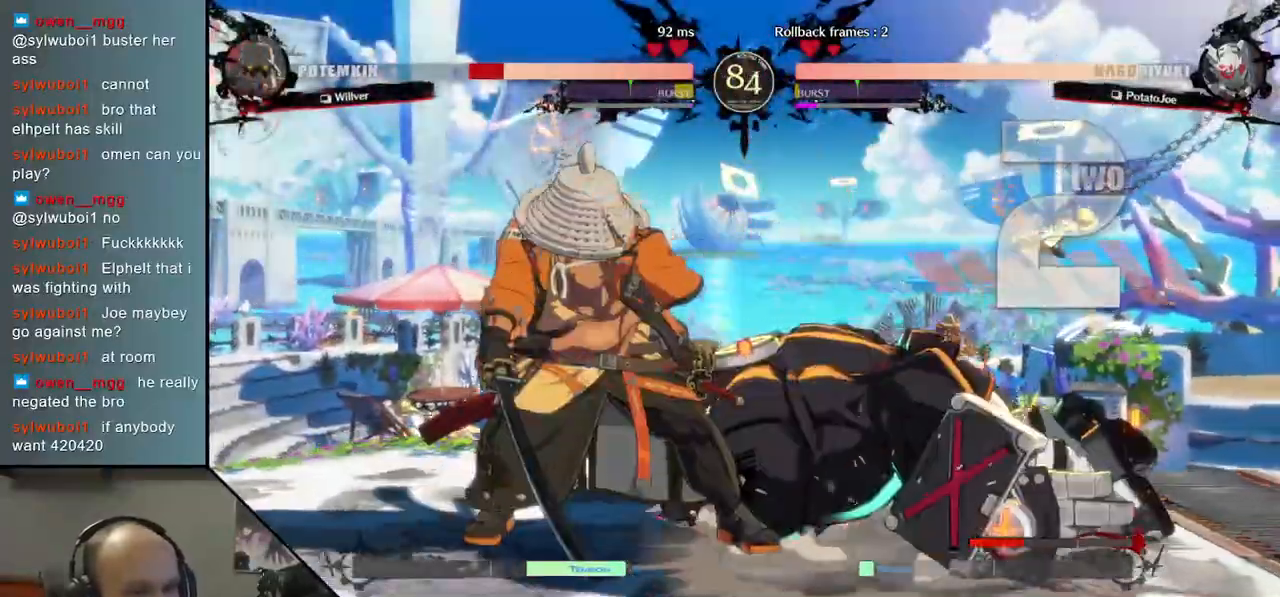
{"dt_ms": 500, "buttons": [], "left_stick": "right", "right_stick": "right", "events": [[33, "SQUARE", "up"], [100, "SQUARE", "down"], [233, "SQUARE", "up"]]}
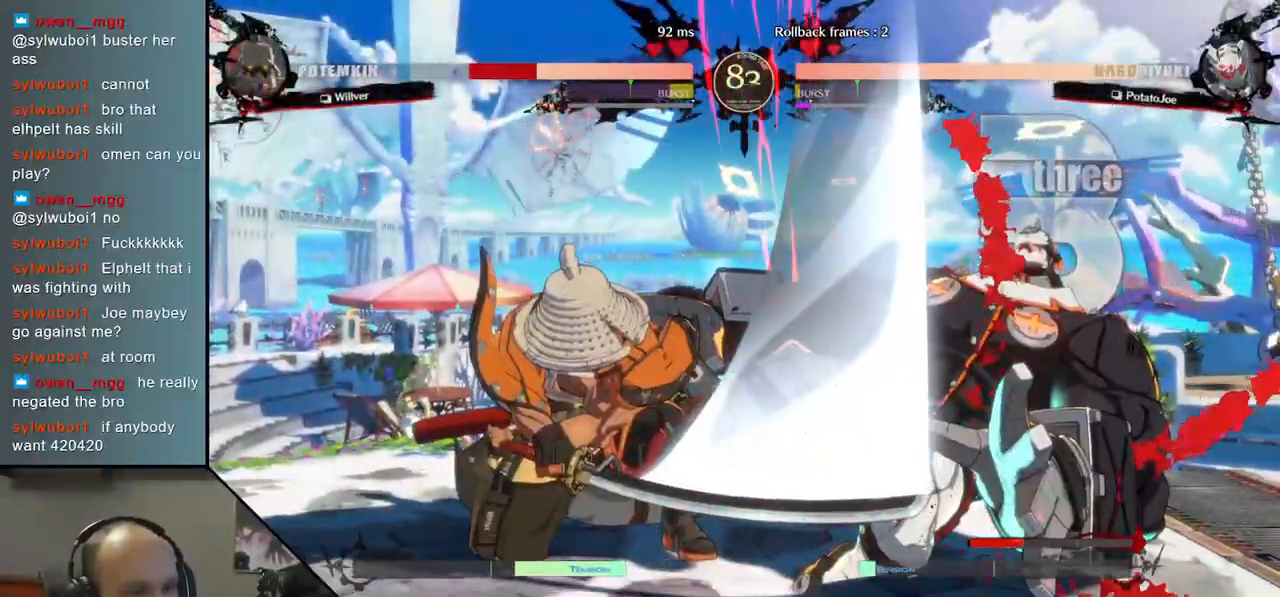
{"dt_ms": 500, "buttons": [], "left_stick": "right", "right_stick": "right", "events": []}
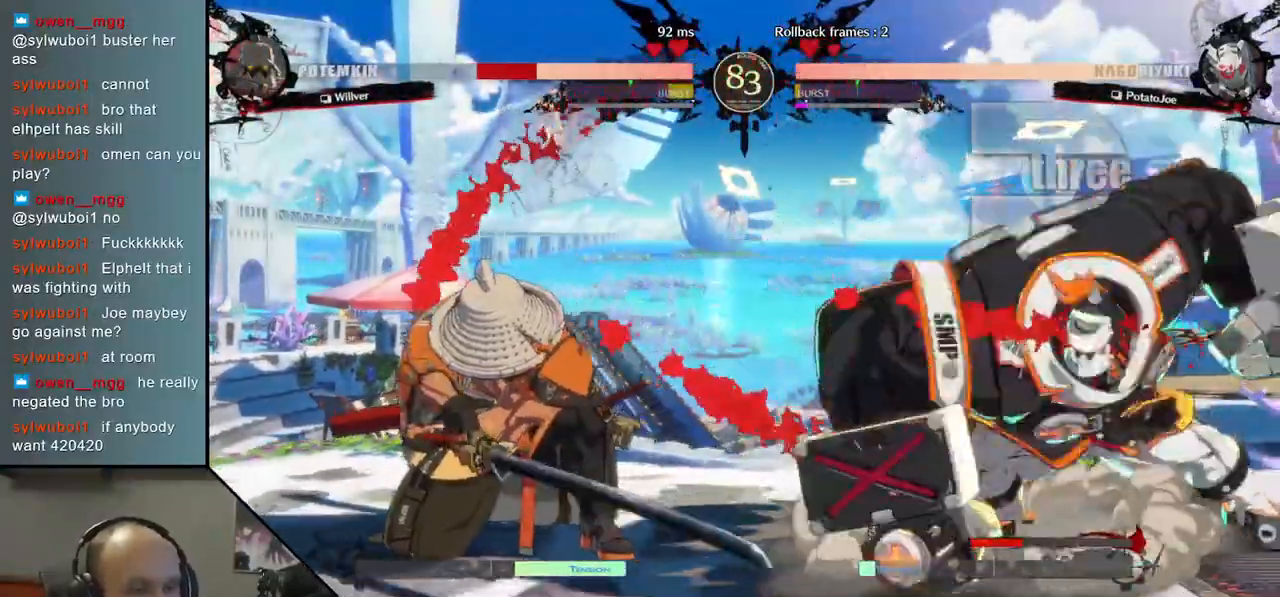
{"dt_ms": 500, "buttons": [], "left_stick": "down", "right_stick": "down", "events": [[183, "left_stick", "down"], [183, "right_stick", "down"], [267, "left_stick", "right"], [267, "right_stick", "right"], [317, "TRIANGLE", "down"], [417, "TRIANGLE", "up"], [467, "left_stick", "down"], [467, "right_stick", "down"]]}